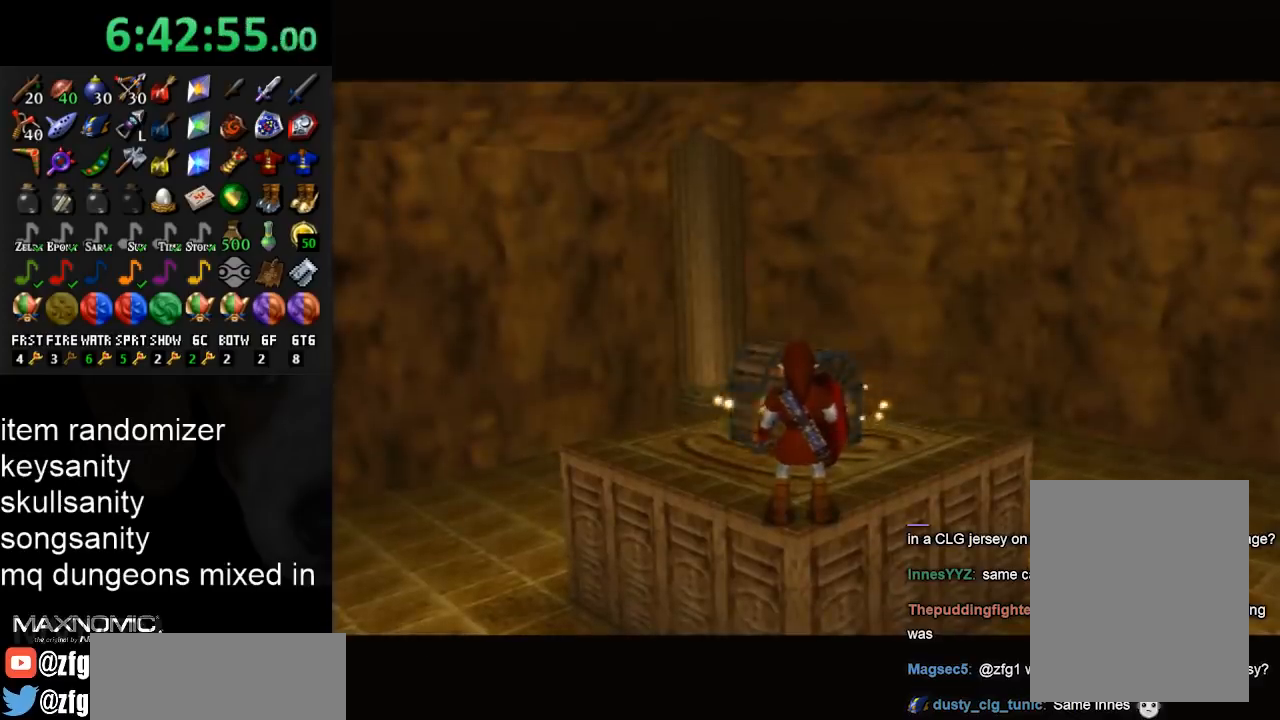
Gameplay with a controller (Nintendo layout); each line is a JSON object with the inputs held at the frame after it. "events" lists button and stick changes between this image and that frame as [ms after this image, input, new state], when the widget could be followed in between. Not read: L3 R3.
{"buttons": [], "left_stick": "up", "right_stick": "center", "events": []}
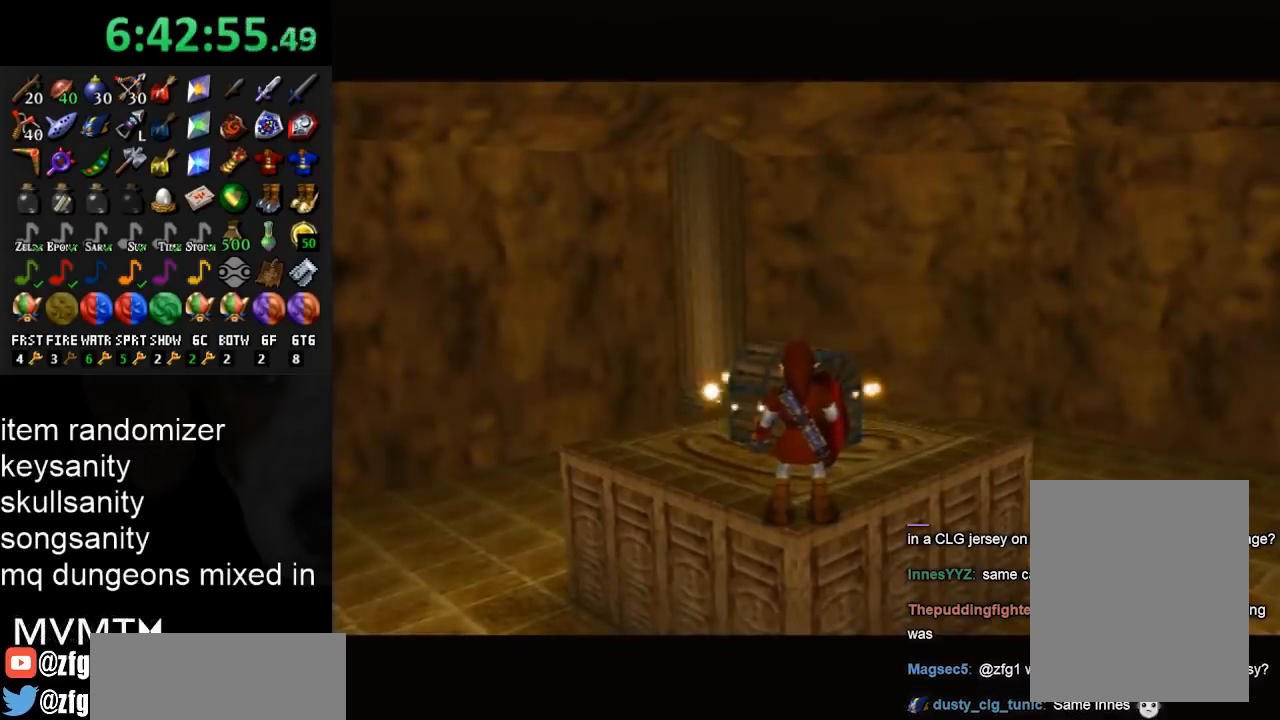
{"buttons": [], "left_stick": "up", "right_stick": "center", "events": []}
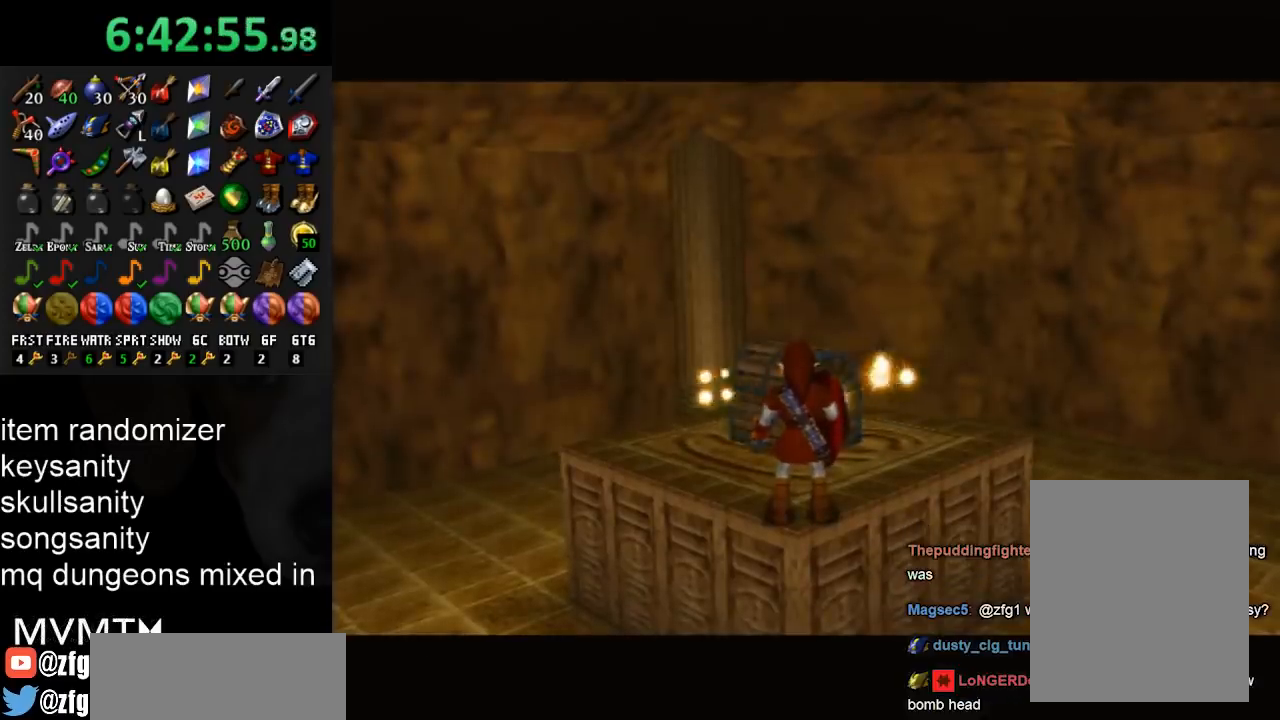
{"buttons": [], "left_stick": "center", "right_stick": "center", "events": [[133, "left_stick", "center"]]}
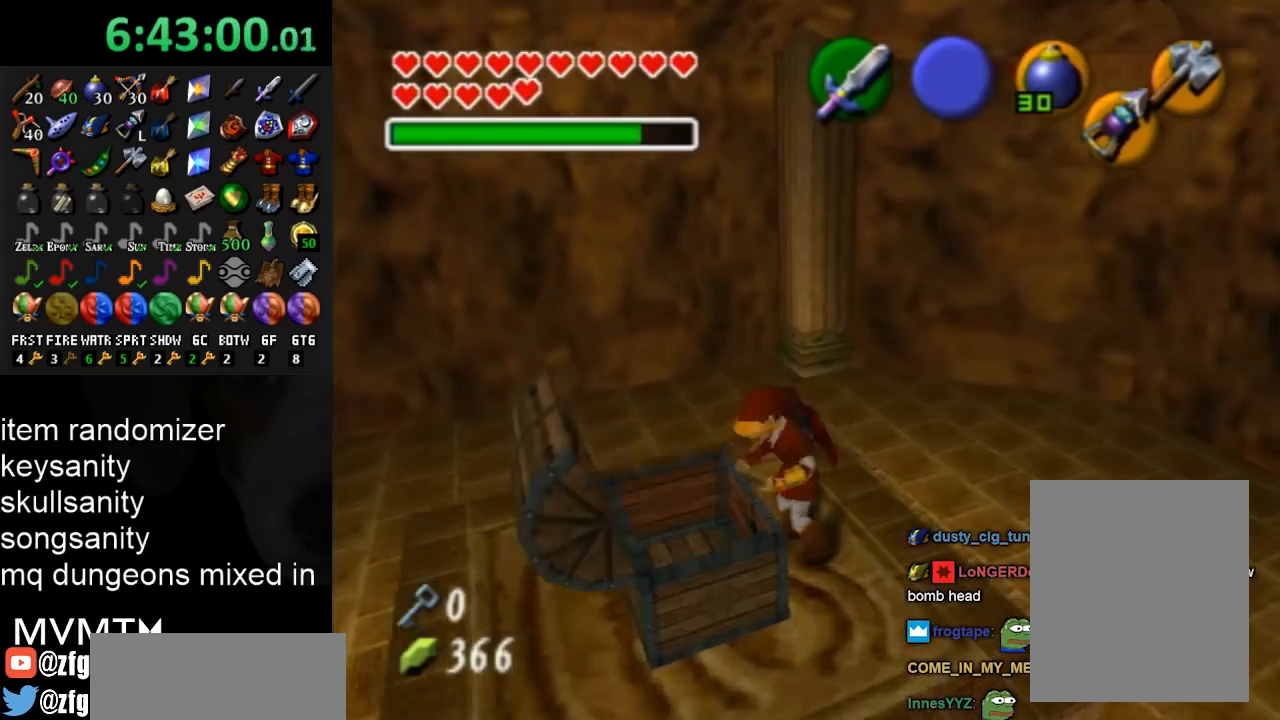
{"buttons": [], "left_stick": "center", "right_stick": "center", "events": []}
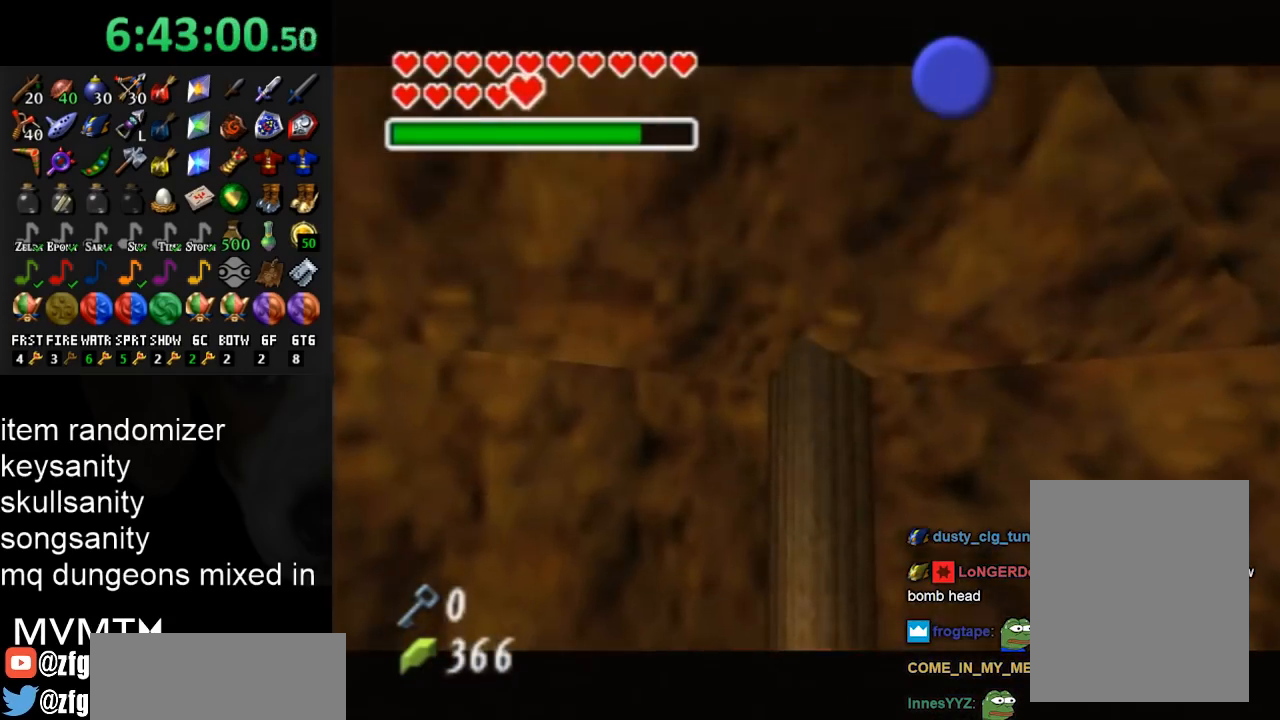
{"buttons": [], "left_stick": "center", "right_stick": "center", "events": []}
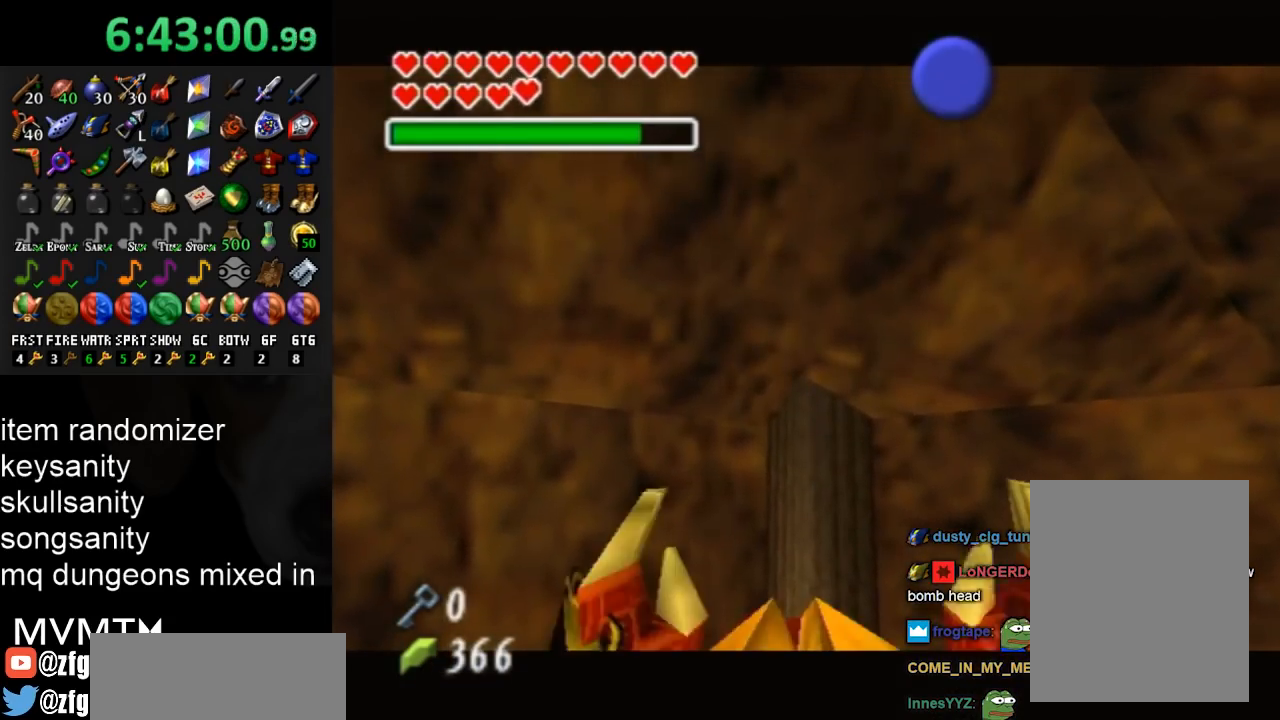
{"buttons": [], "left_stick": "center", "right_stick": "center", "events": []}
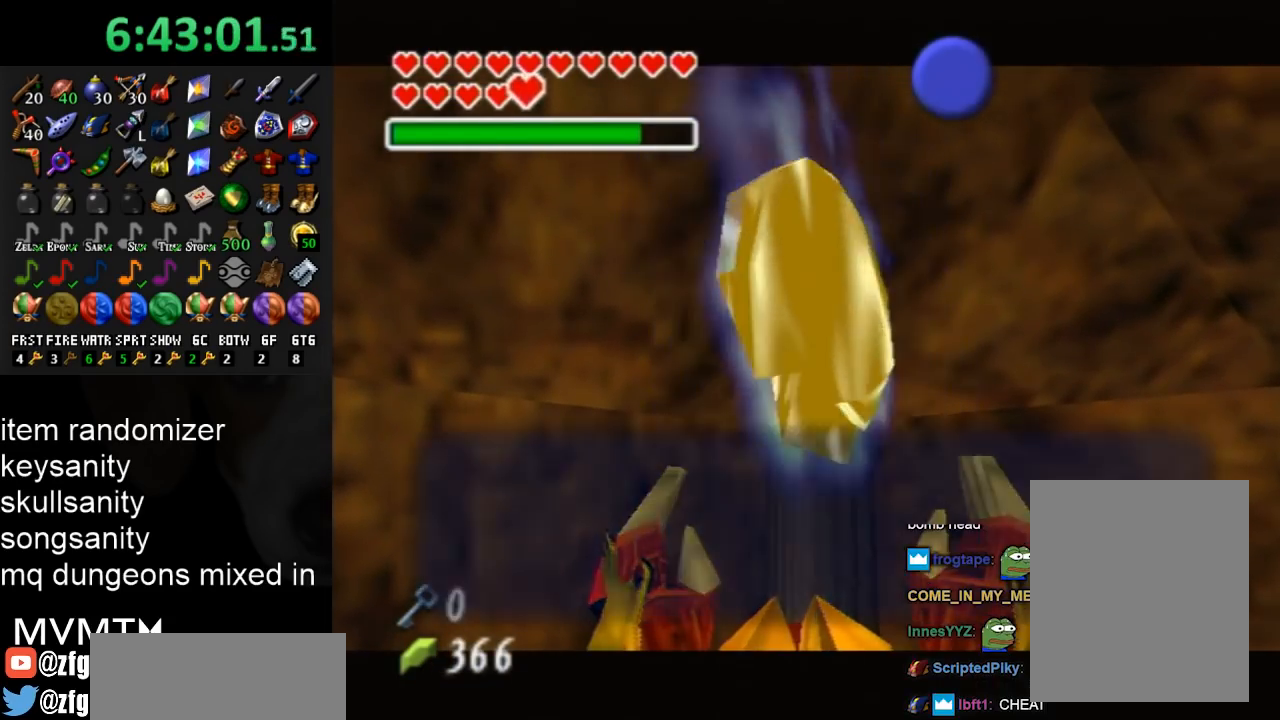
{"buttons": ["A"], "left_stick": "down", "right_stick": "center", "events": [[433, "A", "down"], [467, "left_stick", "down"]]}
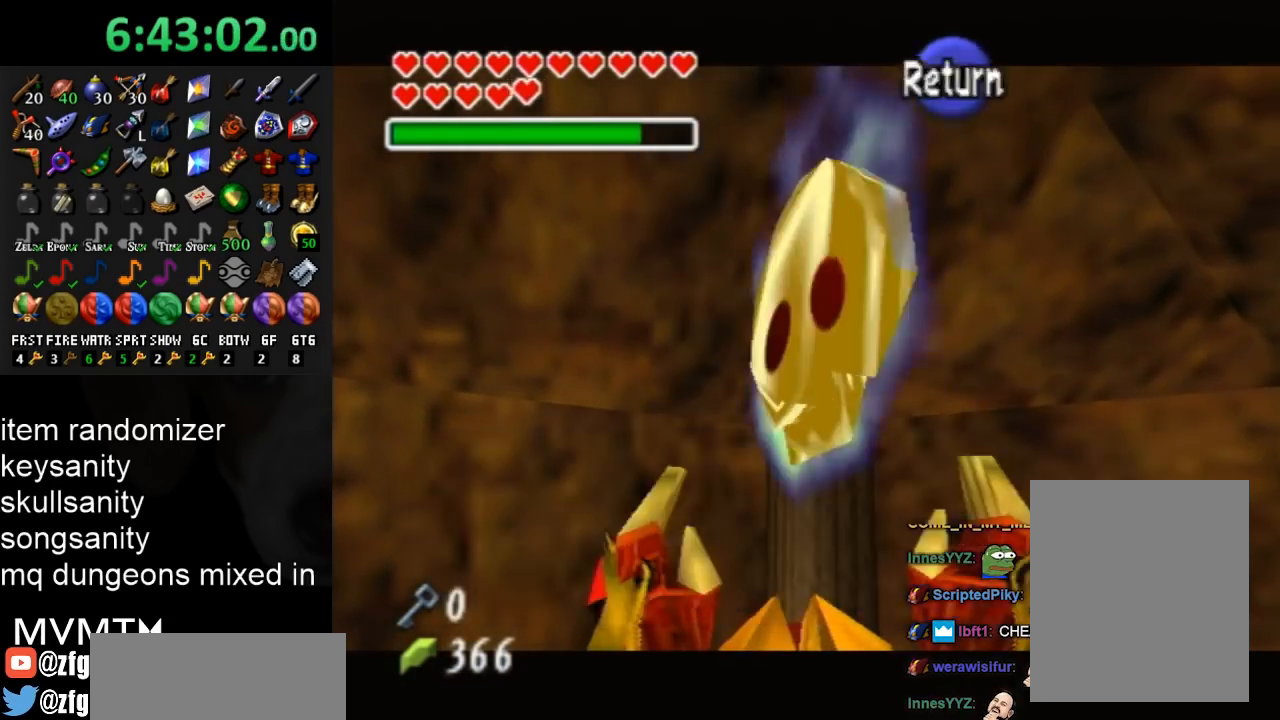
{"buttons": [], "left_stick": "down-left", "right_stick": "center", "events": [[33, "A", "up"], [433, "left_stick", "down-left"]]}
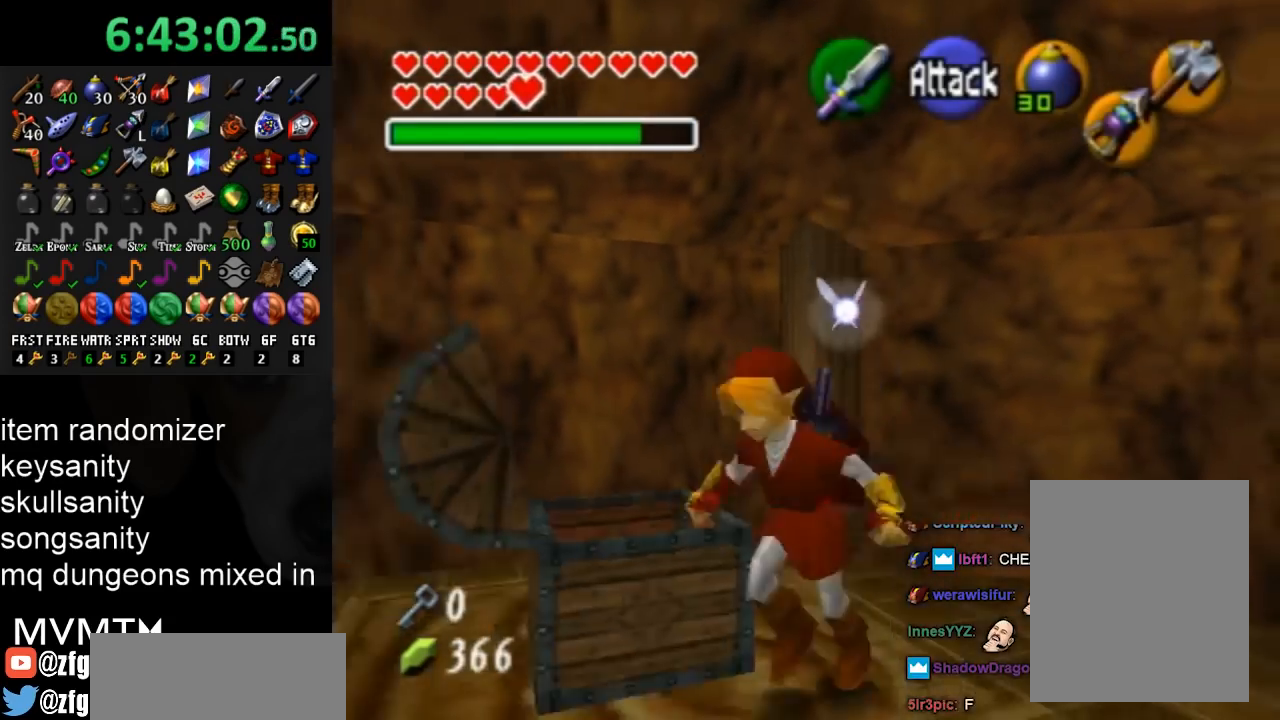
{"buttons": ["L1"], "left_stick": "up", "right_stick": "center", "events": [[100, "left_stick", "left"], [233, "A", "down"], [367, "A", "up"], [367, "L1", "down"], [467, "left_stick", "up"]]}
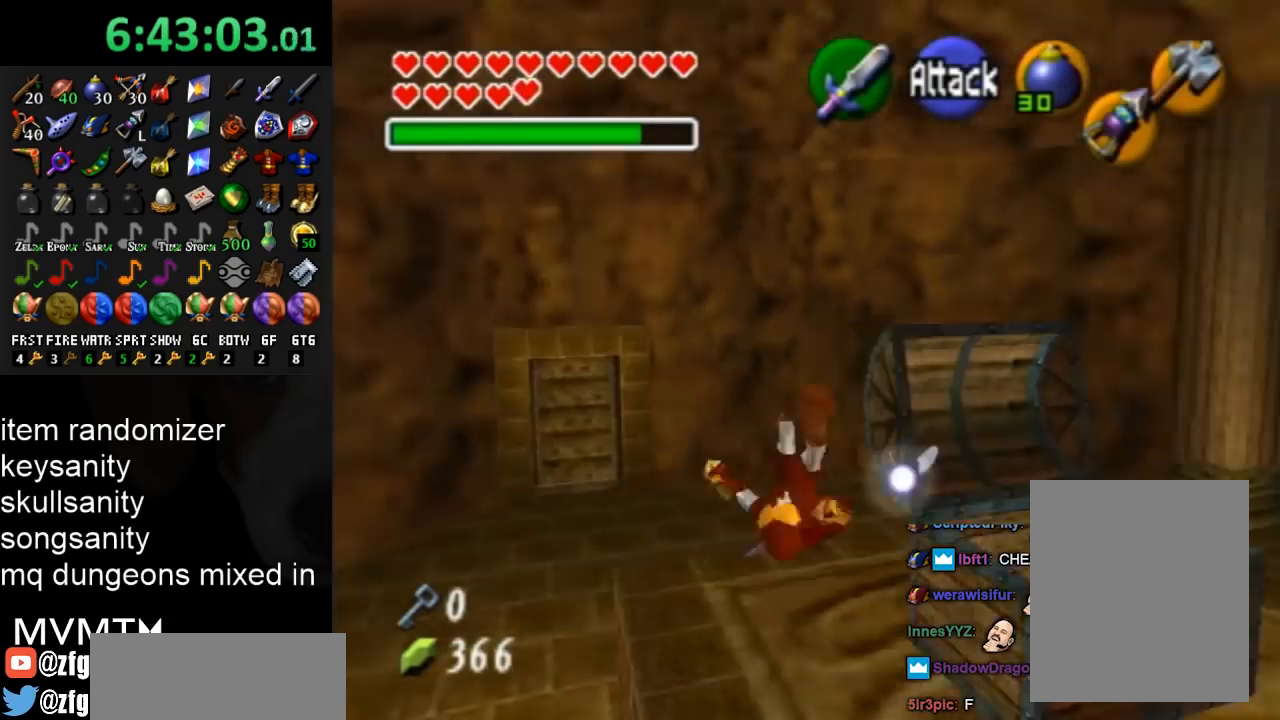
{"buttons": [], "left_stick": "up", "right_stick": "center", "events": [[167, "L1", "up"]]}
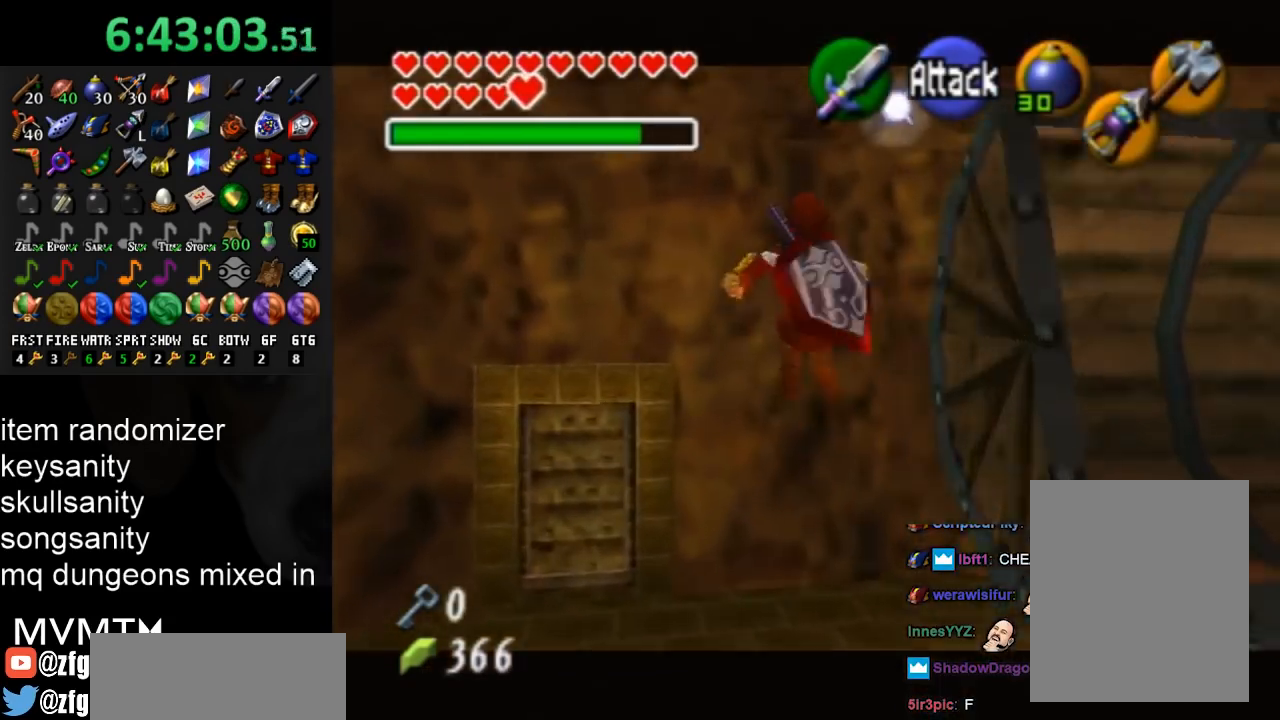
{"buttons": [], "left_stick": "center", "right_stick": "center", "events": [[33, "left_stick", "up-left"], [333, "left_stick", "center"]]}
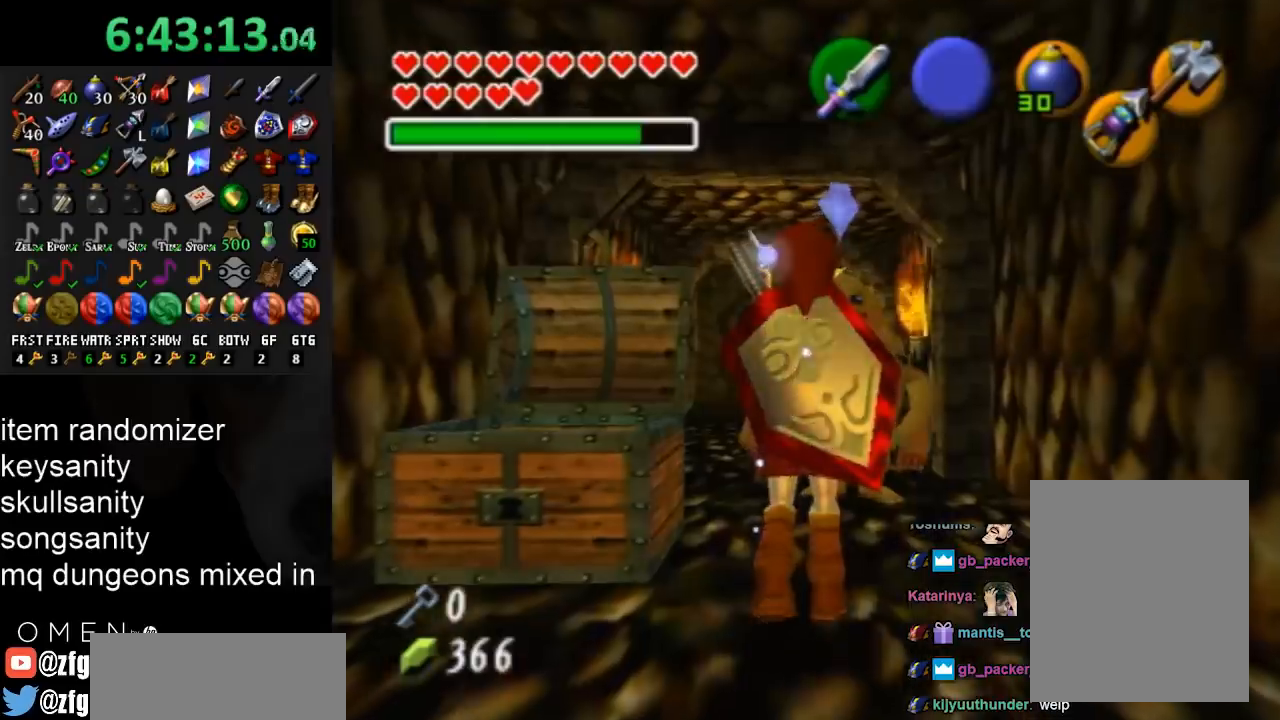
{"buttons": [], "left_stick": "up", "right_stick": "center", "events": [[167, "left_stick", "up"]]}
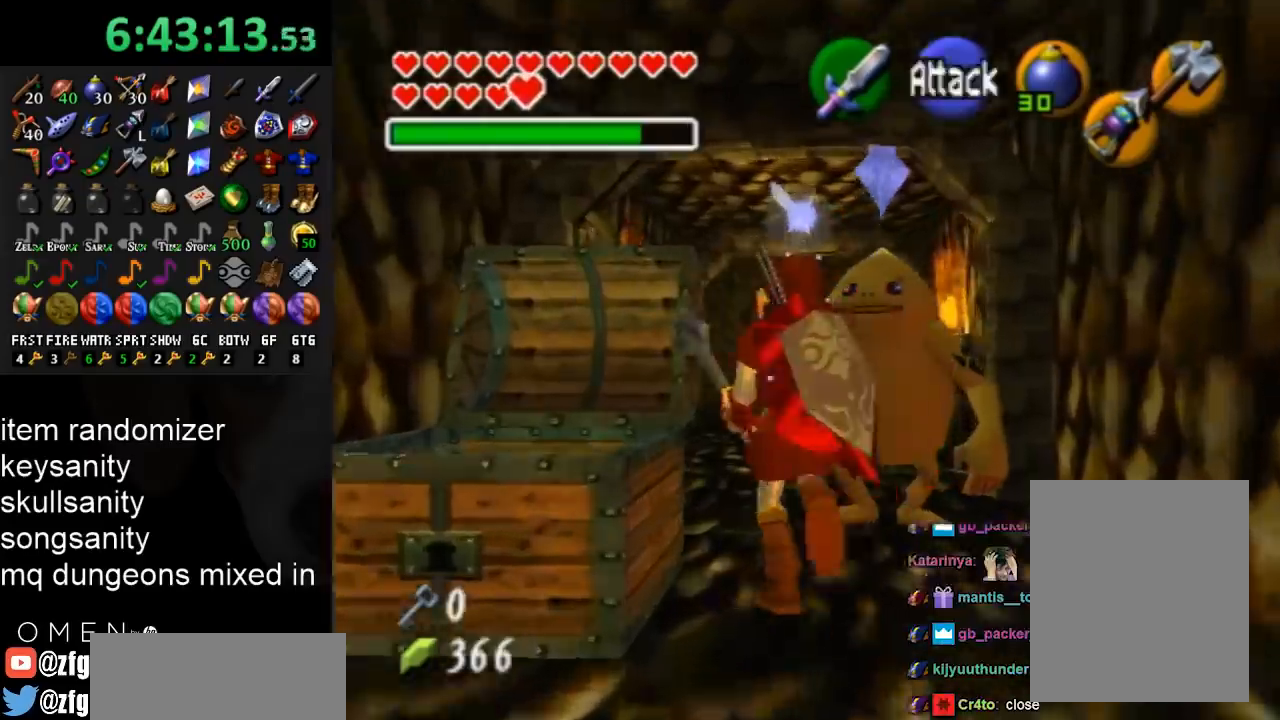
{"buttons": [], "left_stick": "down", "right_stick": "center", "events": [[133, "left_stick", "center"], [300, "left_stick", "down"]]}
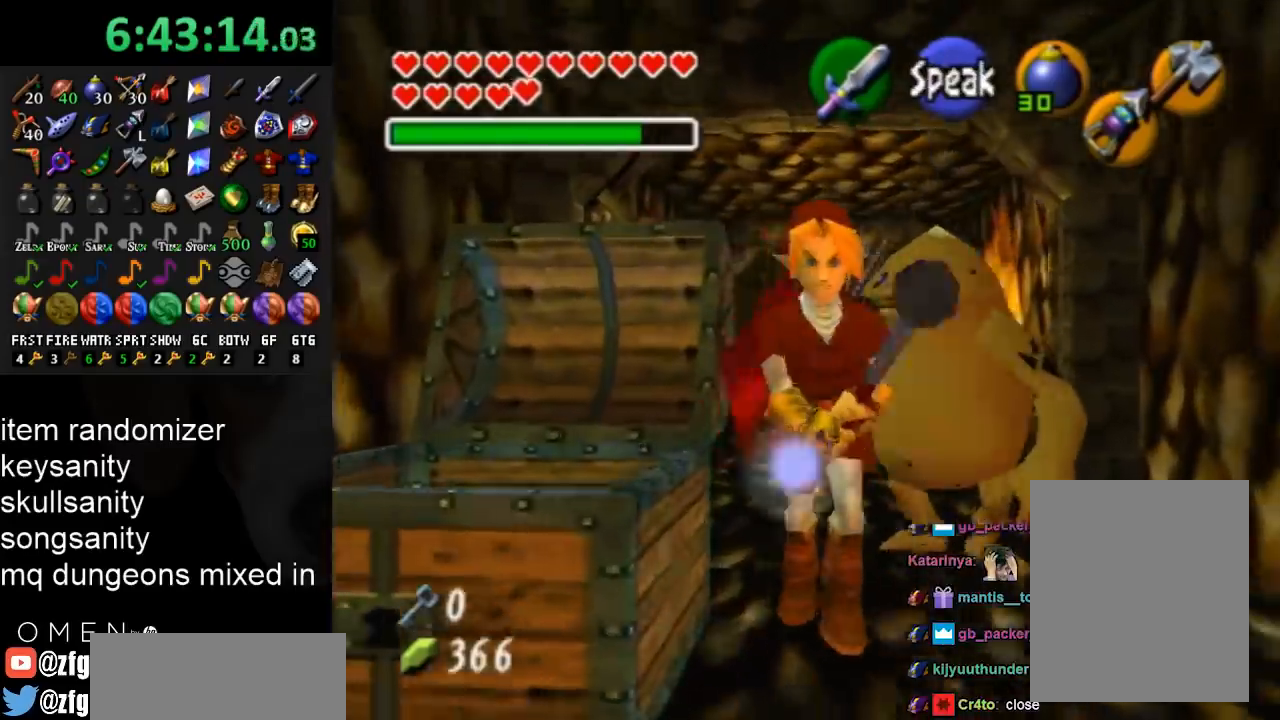
{"buttons": [], "left_stick": "down", "right_stick": "center", "events": []}
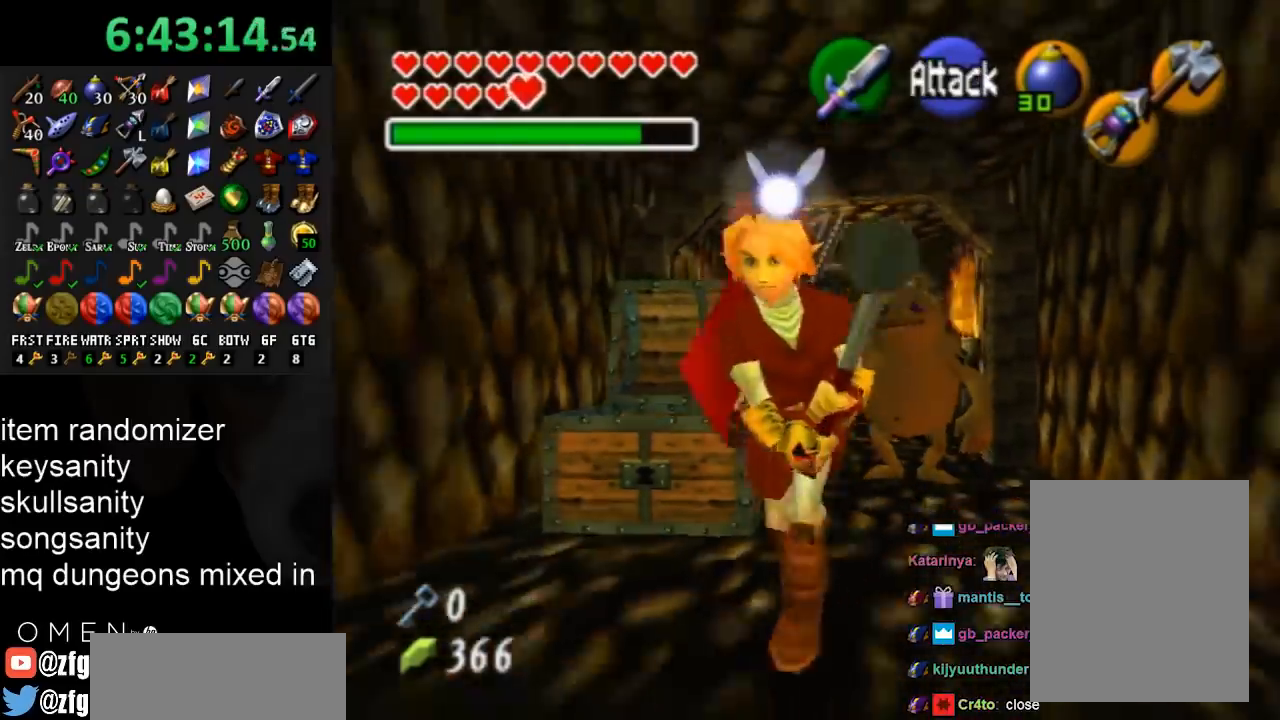
{"buttons": [], "left_stick": "up", "right_stick": "center", "events": [[167, "L1", "down"], [233, "left_stick", "center"], [400, "L1", "up"], [500, "left_stick", "up"]]}
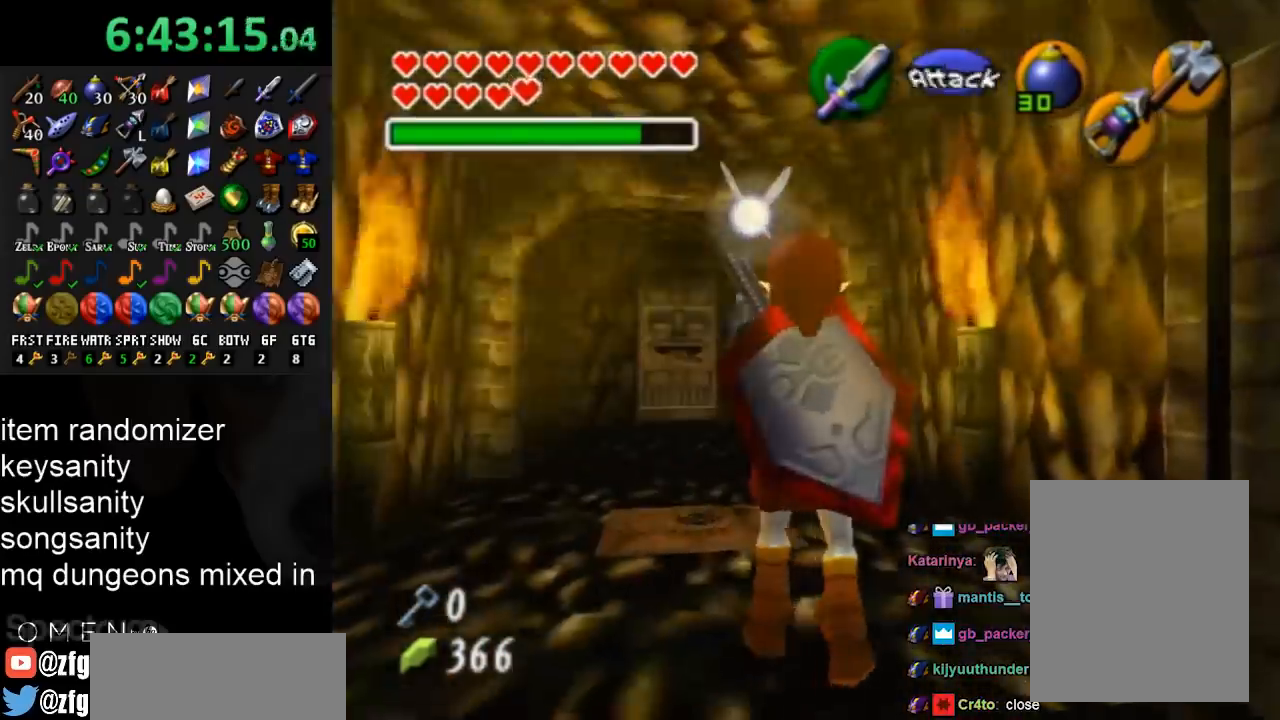
{"buttons": [], "left_stick": "up", "right_stick": "center", "events": []}
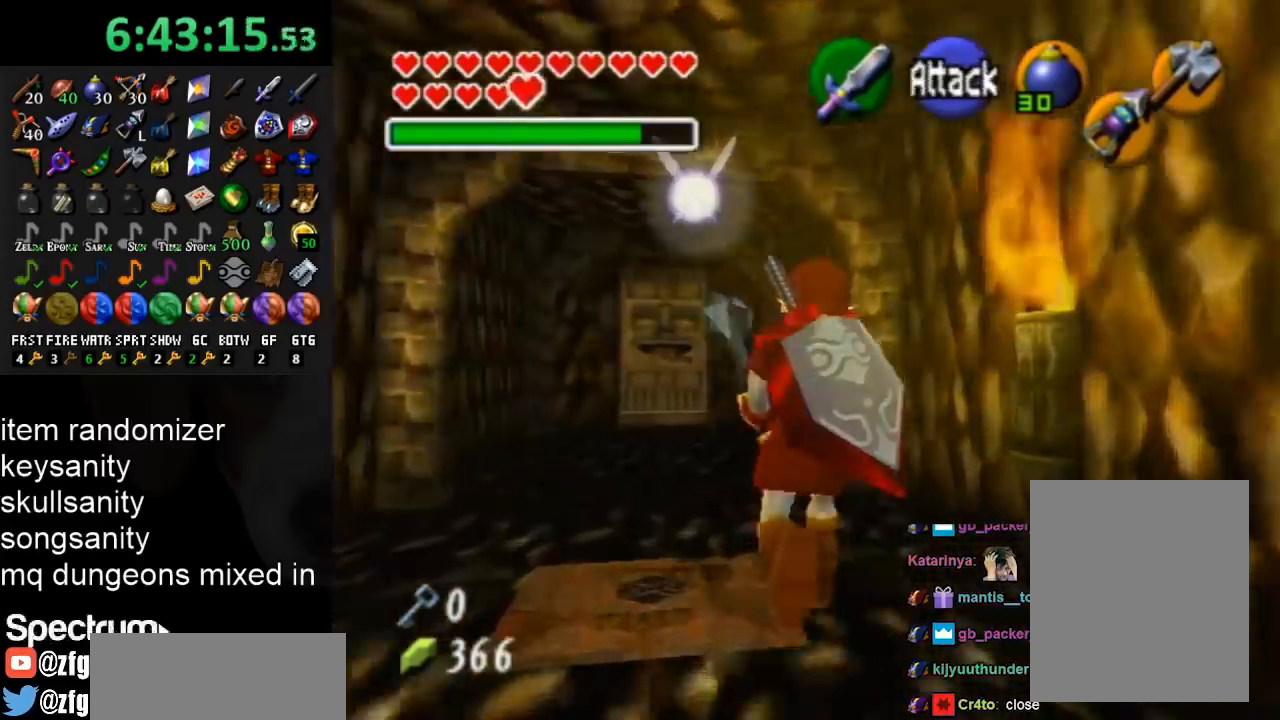
{"buttons": [], "left_stick": "down", "right_stick": "center", "events": [[233, "left_stick", "center"], [333, "left_stick", "down"]]}
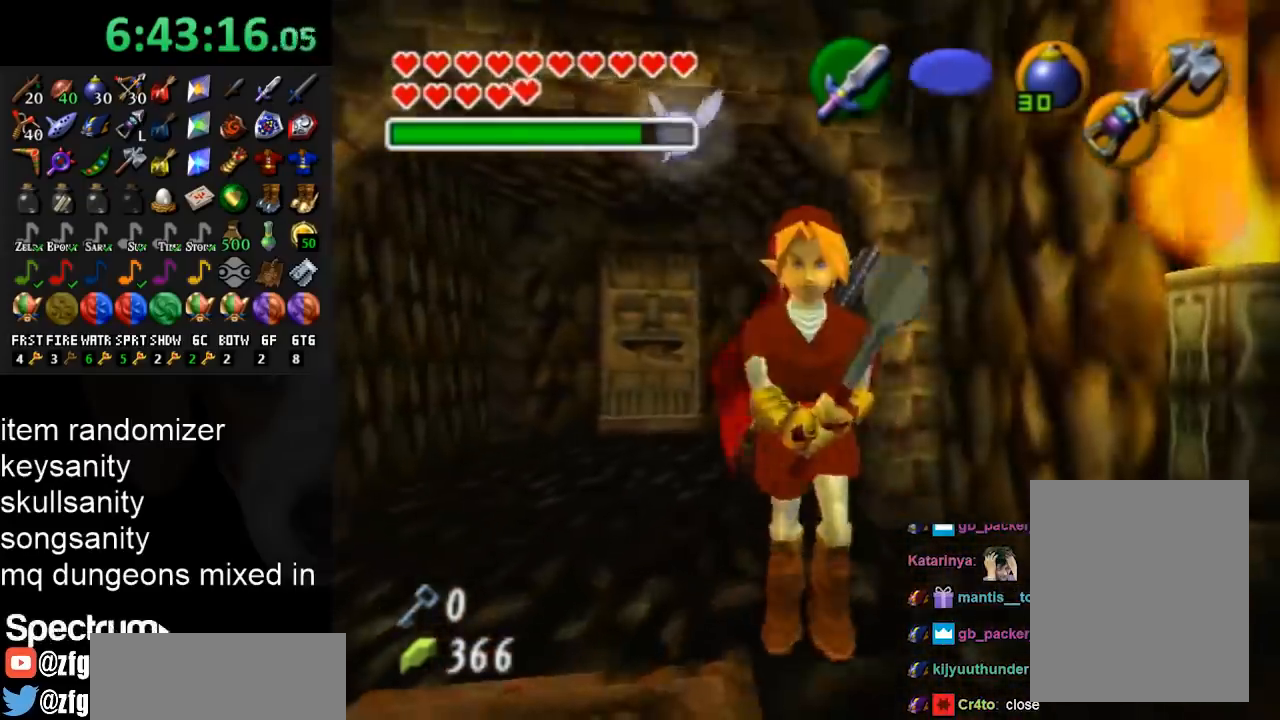
{"buttons": [], "left_stick": "up", "right_stick": "center", "events": [[33, "A", "down"], [100, "L1", "down"], [200, "A", "up"], [233, "left_stick", "up"], [367, "L1", "up"]]}
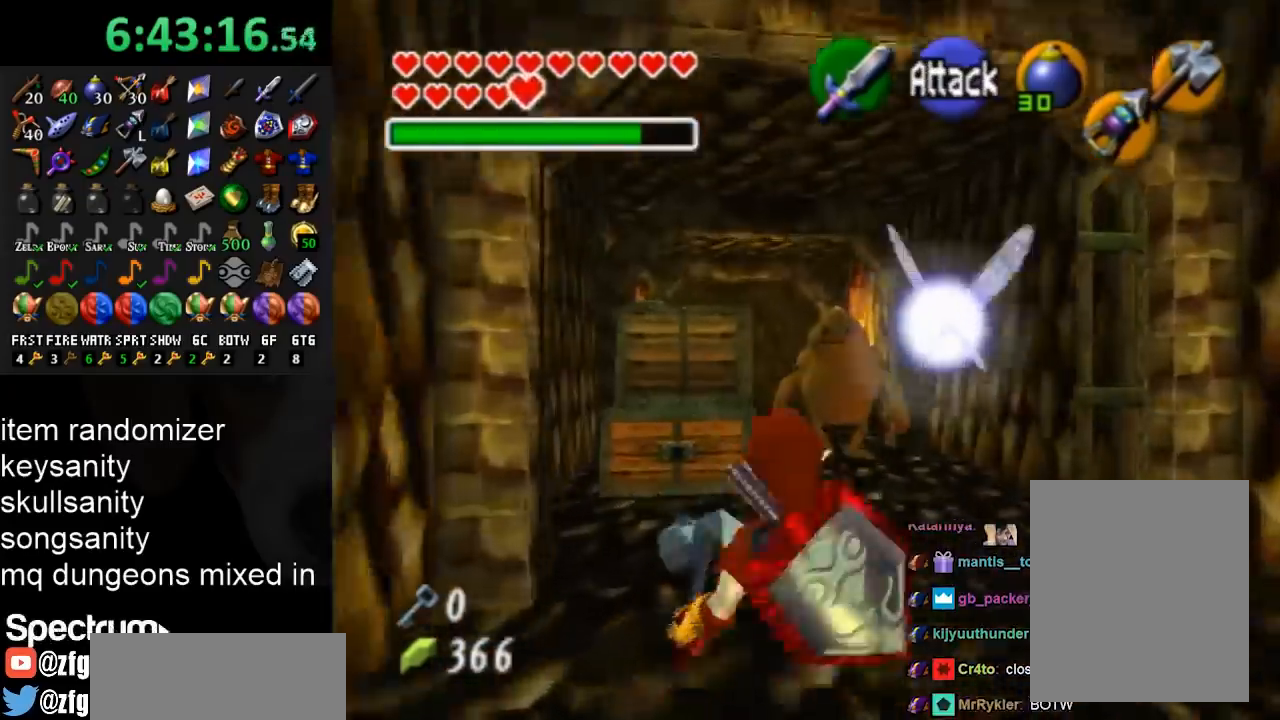
{"buttons": [], "left_stick": "up-right", "right_stick": "center", "events": [[500, "left_stick", "up-right"]]}
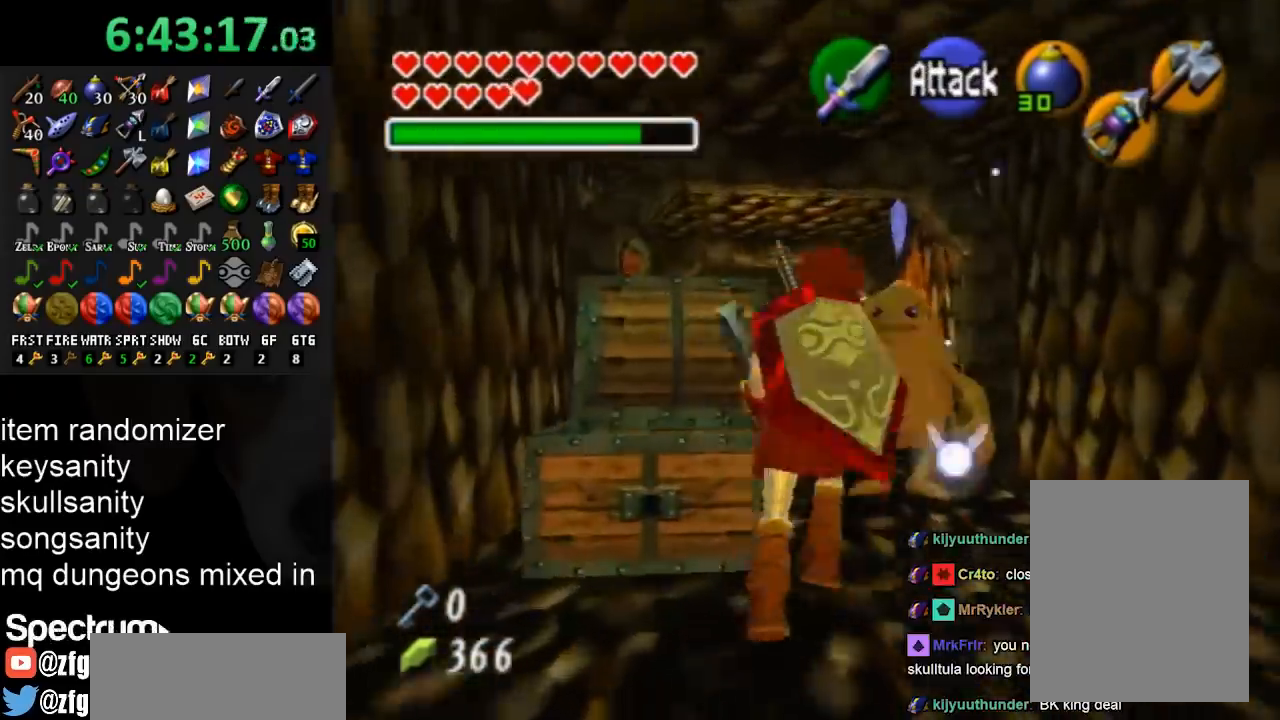
{"buttons": [], "left_stick": "up-left", "right_stick": "center", "events": [[233, "left_stick", "up"], [367, "left_stick", "up-left"]]}
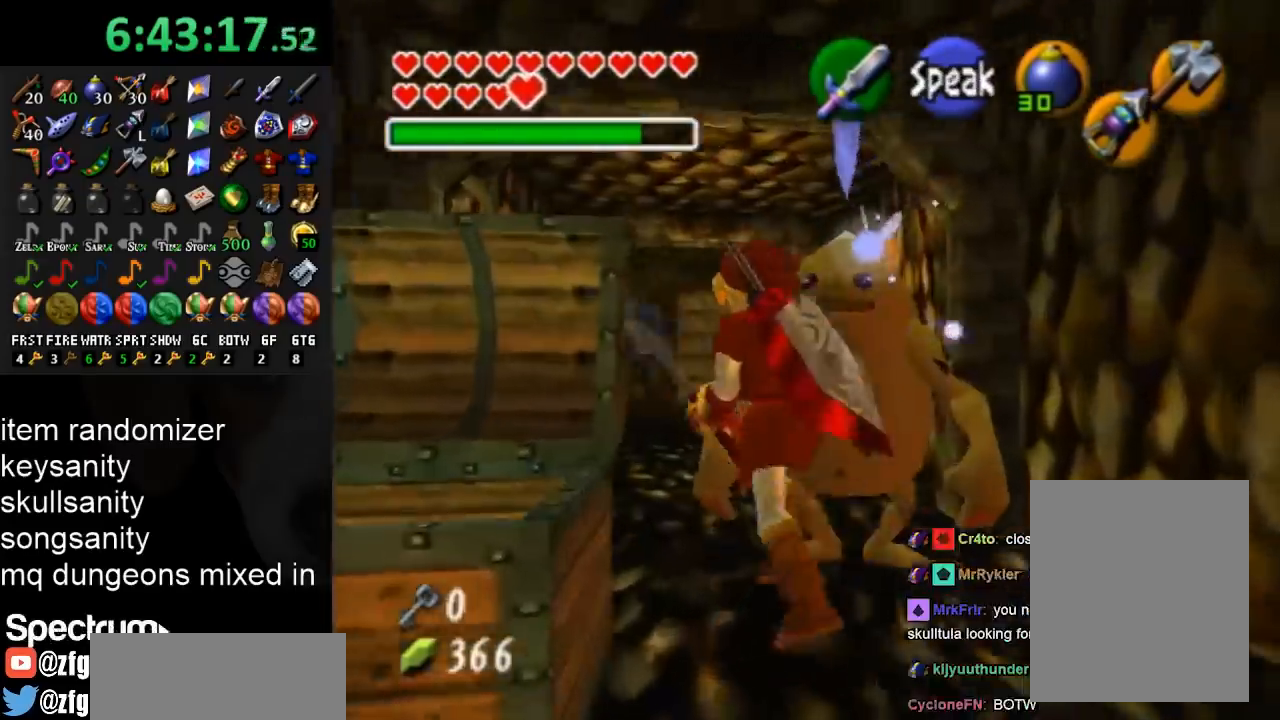
{"buttons": [], "left_stick": "up", "right_stick": "center", "events": [[233, "left_stick", "up"]]}
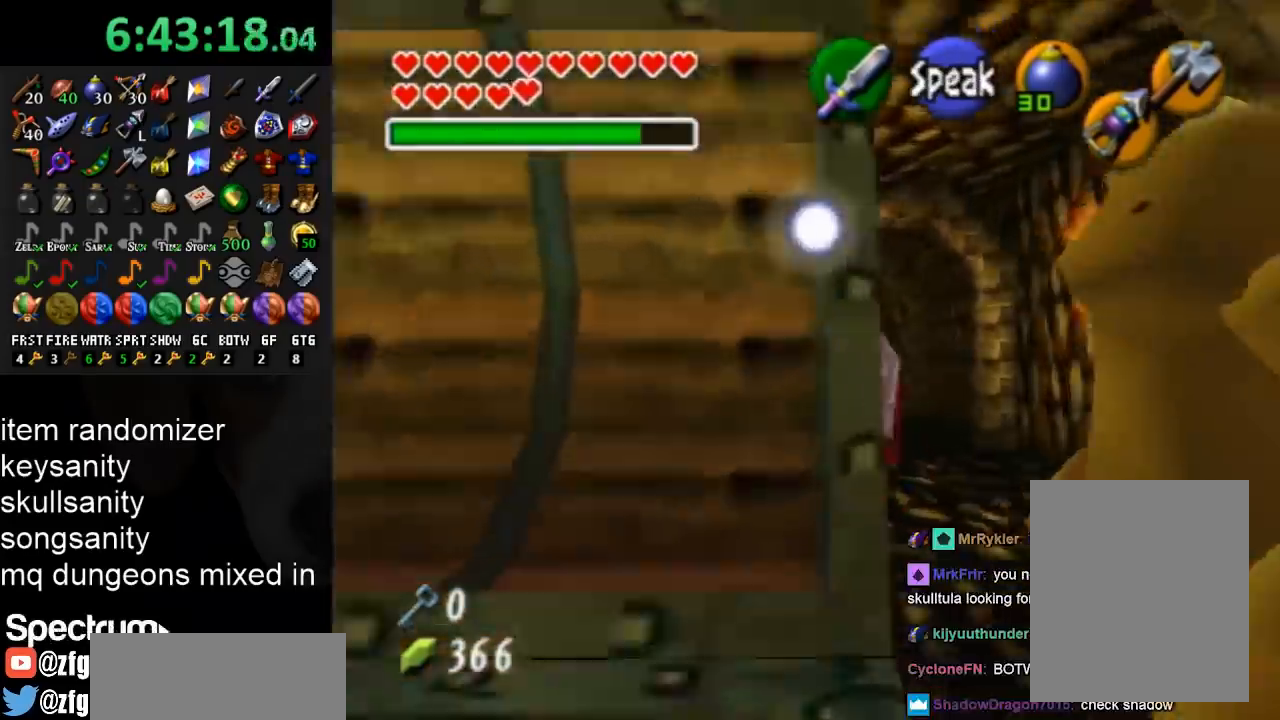
{"buttons": [], "left_stick": "up", "right_stick": "center", "events": []}
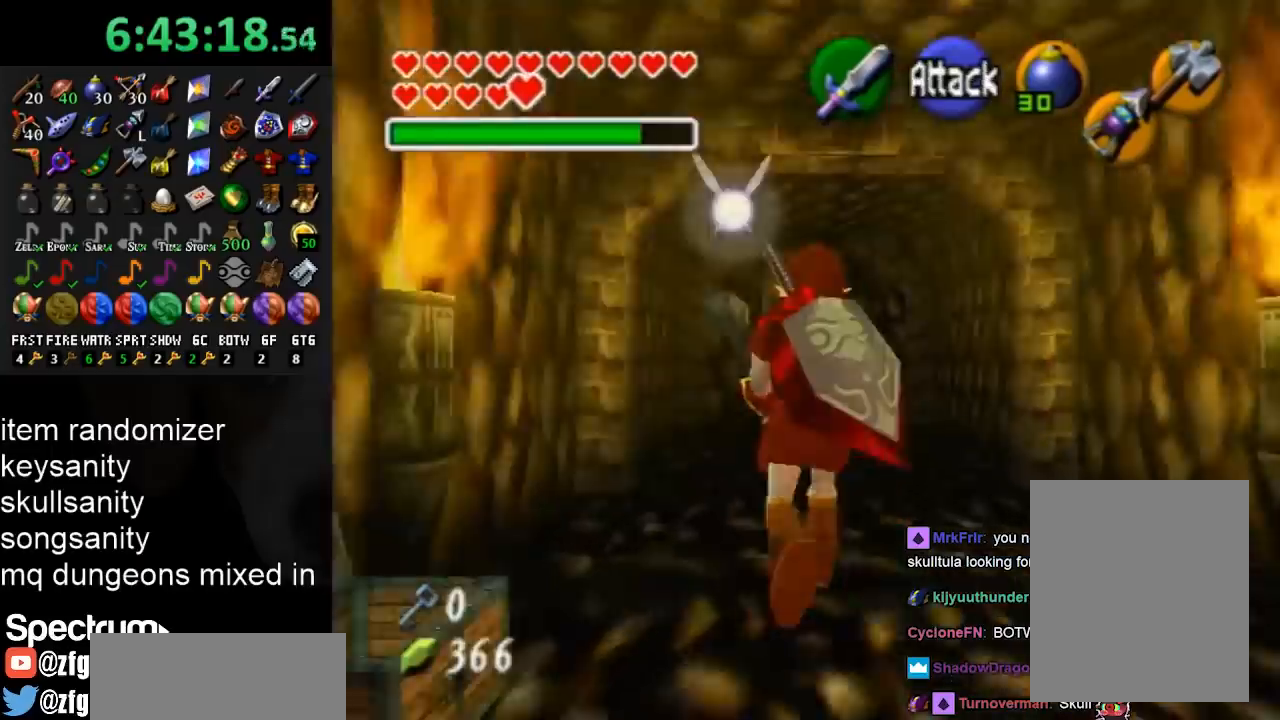
{"buttons": [], "left_stick": "down", "right_stick": "center", "events": [[200, "left_stick", "up-left"], [400, "left_stick", "center"], [467, "left_stick", "down"]]}
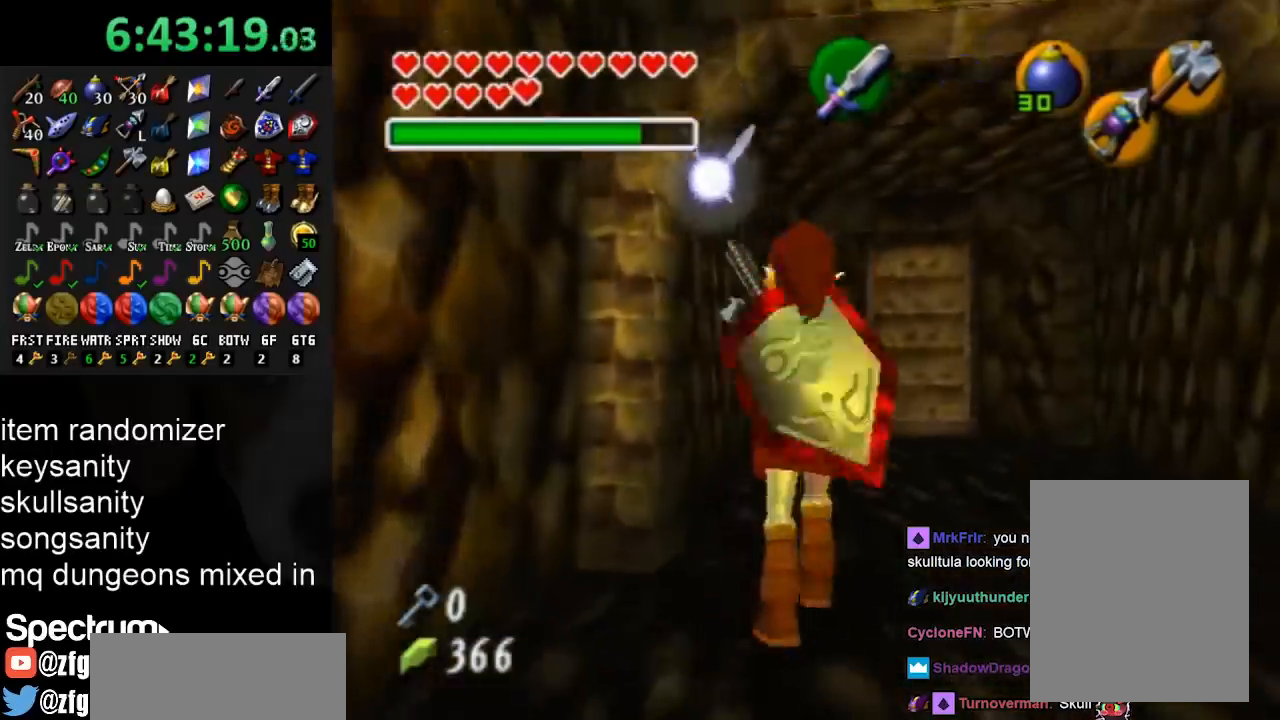
{"buttons": [], "left_stick": "up", "right_stick": "center", "events": [[167, "L1", "down"], [200, "left_stick", "center"], [400, "L1", "up"], [433, "left_stick", "up"]]}
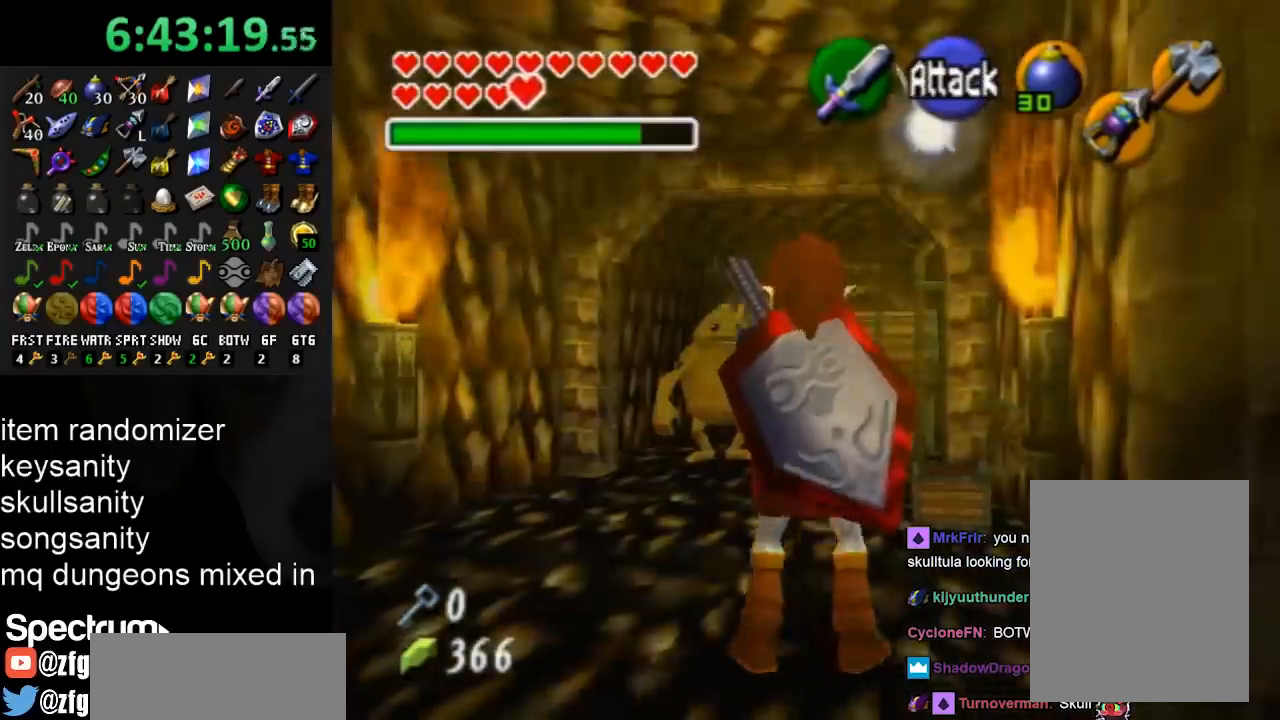
{"buttons": [], "left_stick": "up", "right_stick": "center", "events": []}
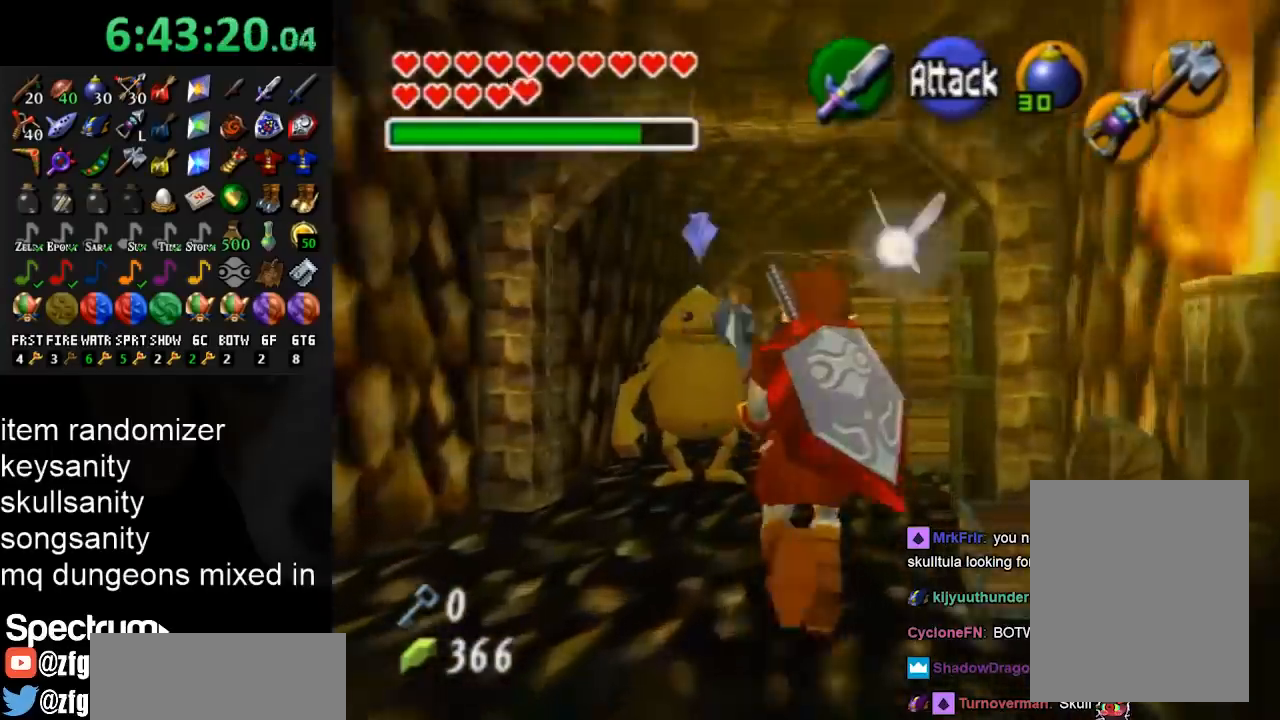
{"buttons": [], "left_stick": "up", "right_stick": "center", "events": []}
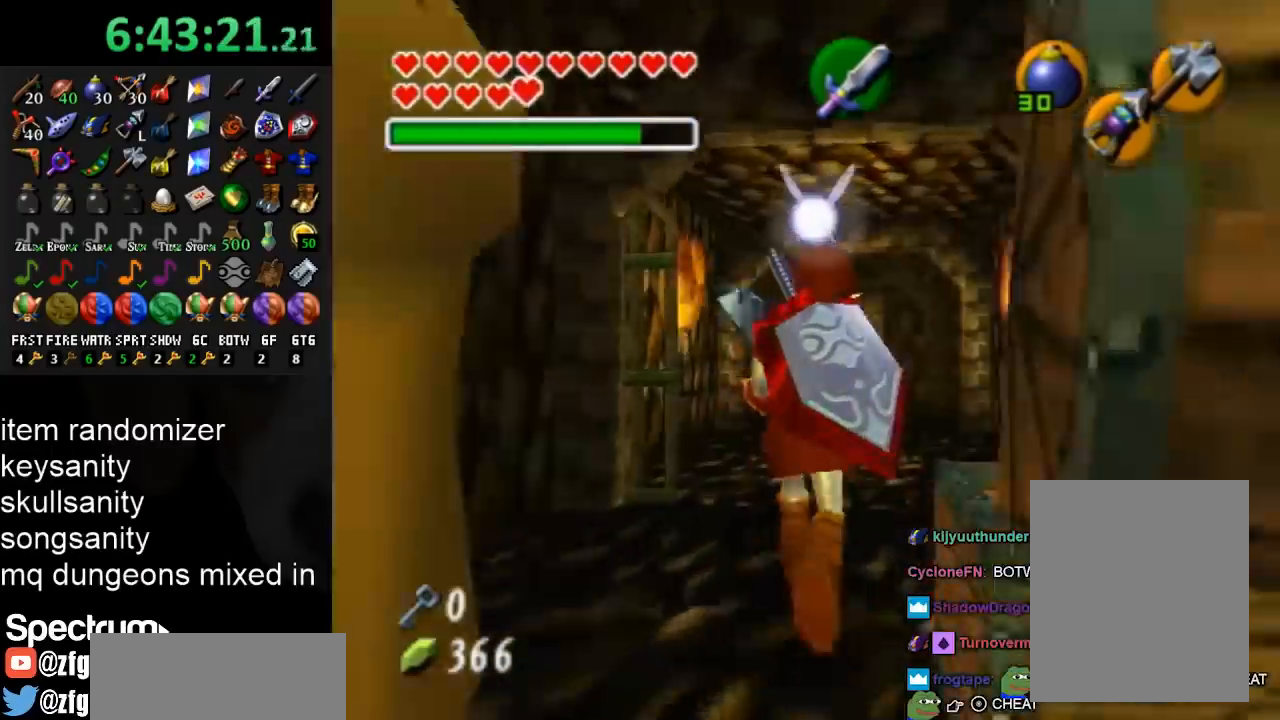
{"buttons": [], "left_stick": "up", "right_stick": "center", "events": []}
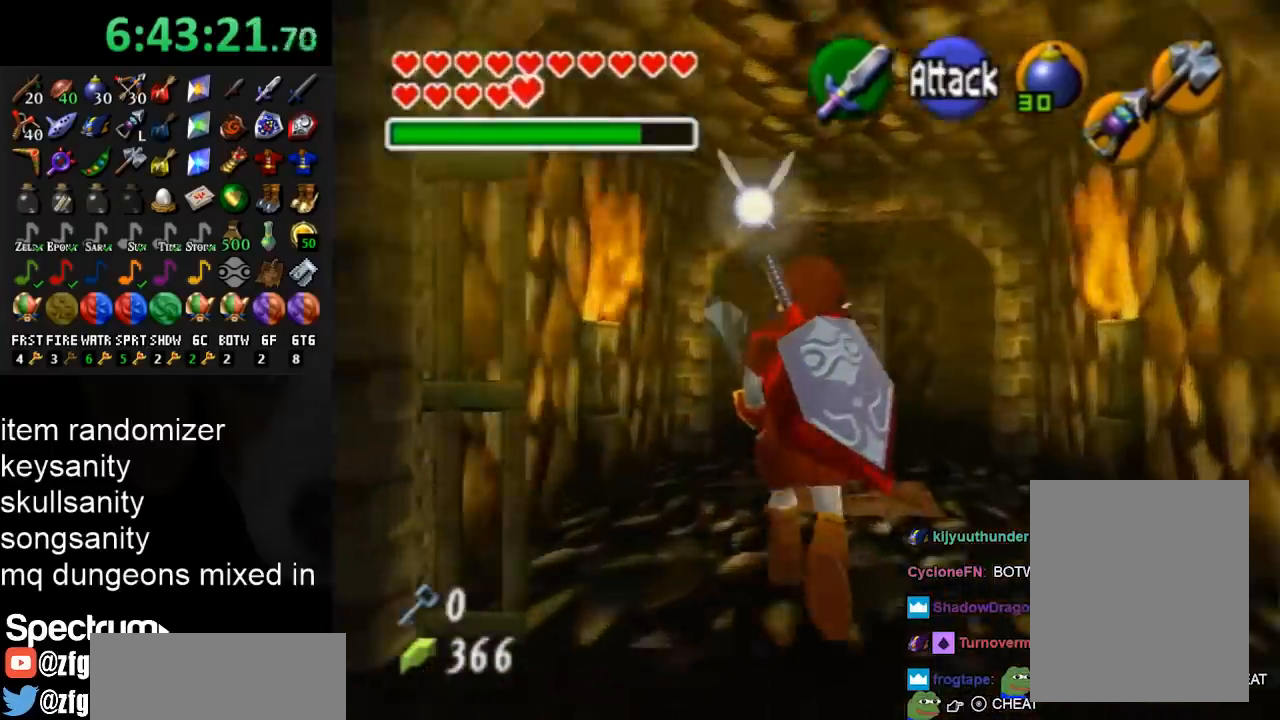
{"buttons": [], "left_stick": "center", "right_stick": "center", "events": [[500, "left_stick", "center"]]}